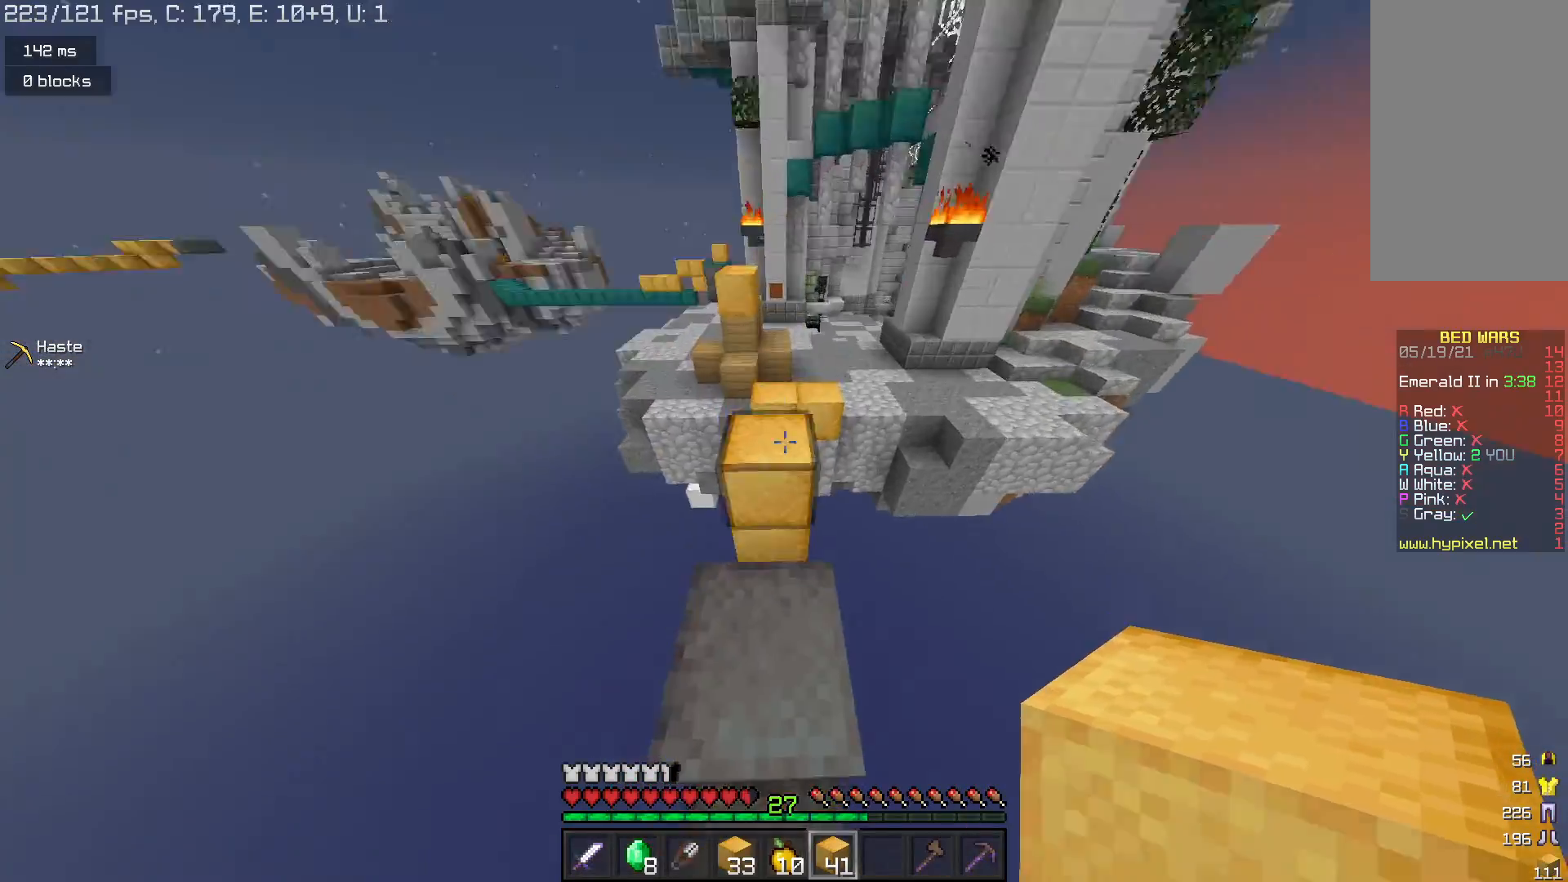
Gameplay with keyboard and mouse; each line is a JSON object with the keys and mouse buttons held at the frame after it. "events" lists presses ("down") and releases ("up") of "a", "d", "s", "space", "w", "mouse_left" and "mouse_right" between this image and that frame as [ms after this image, input, new state], when the widget could be followed in between. "mouse_left", "mouse_right" = the "left", "right" buttons of the "mouse" list. No other keys are recorded. Fast repeated clicks can show as one long hold. Mouse movement is not recorded.
{"keys": ["w"], "mouse": [], "events": [[133, "space", "down"], [133, "w", "down"], [367, "space", "up"]]}
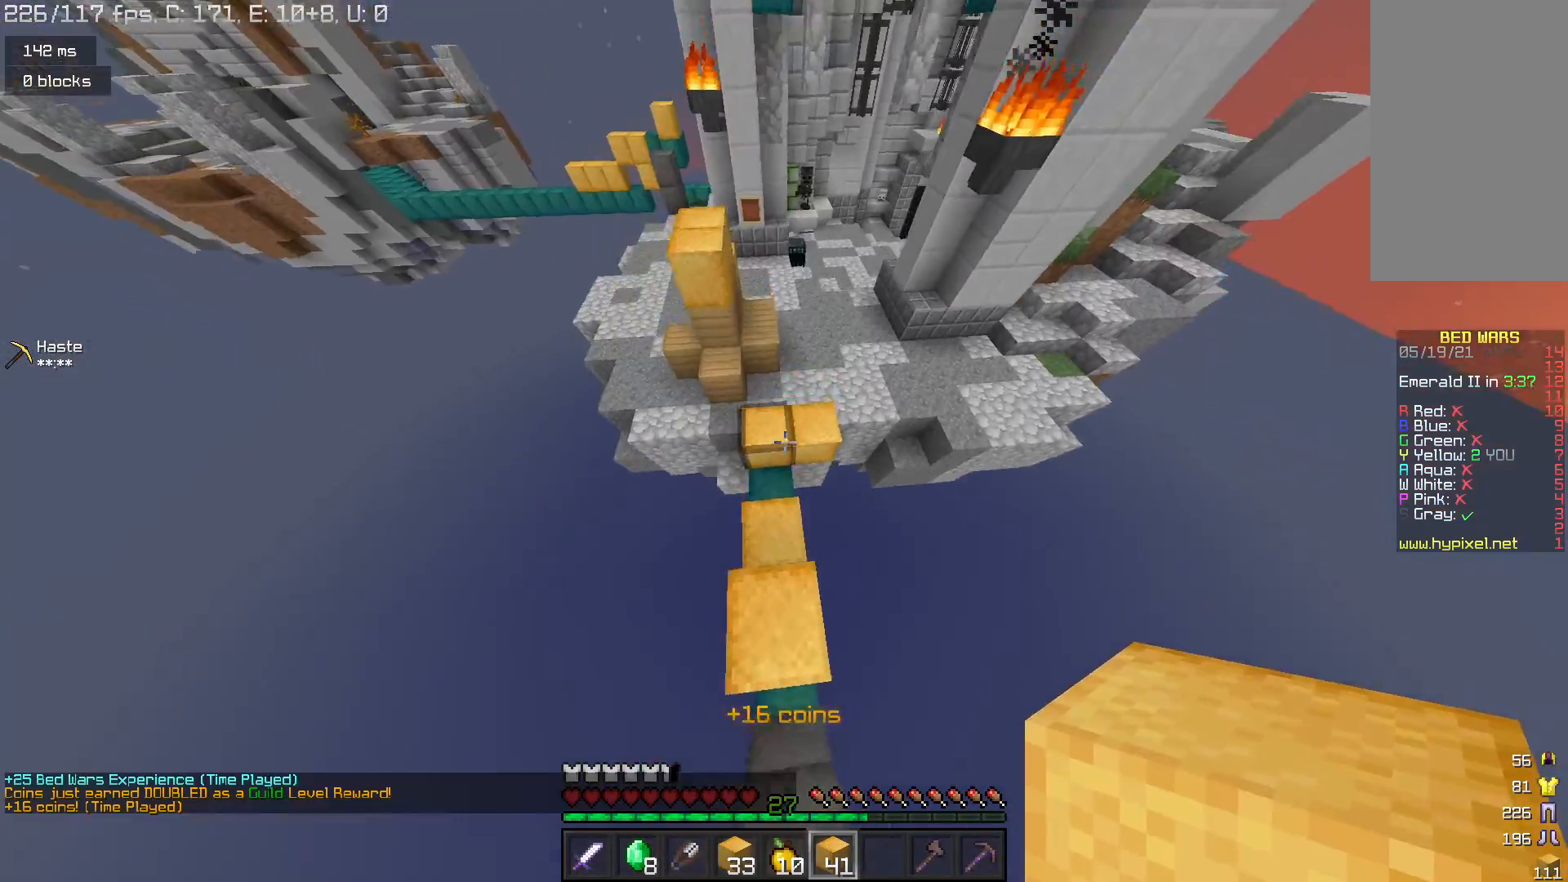
{"keys": ["space", "w"], "mouse": [], "events": [[233, "mouse_right", "down"], [333, "mouse_right", "up"], [333, "space", "down"]]}
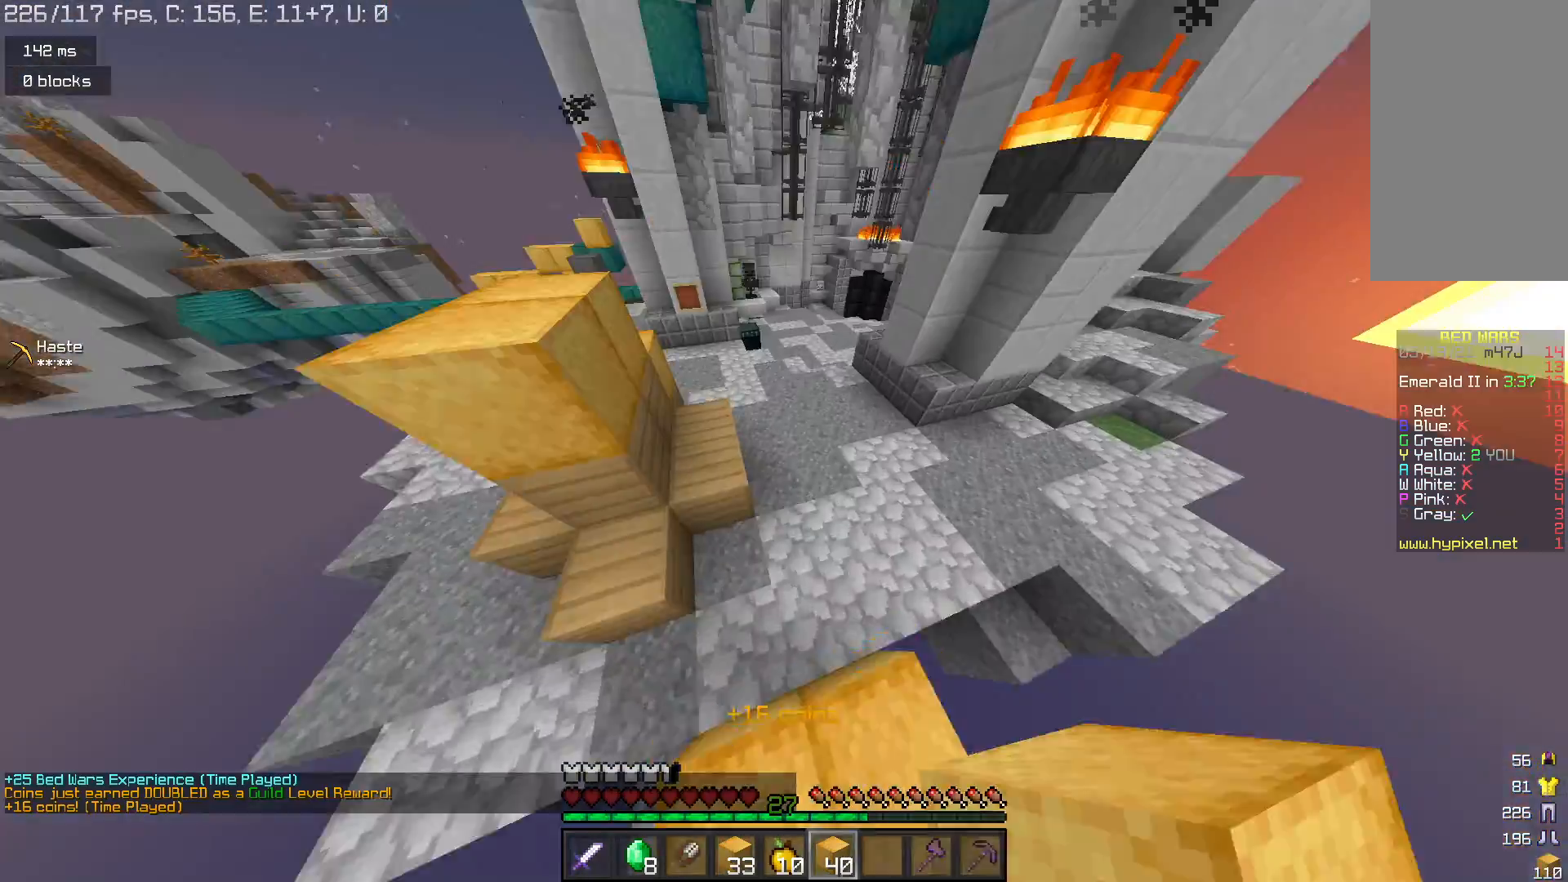
{"keys": ["space", "w"], "mouse": [], "events": []}
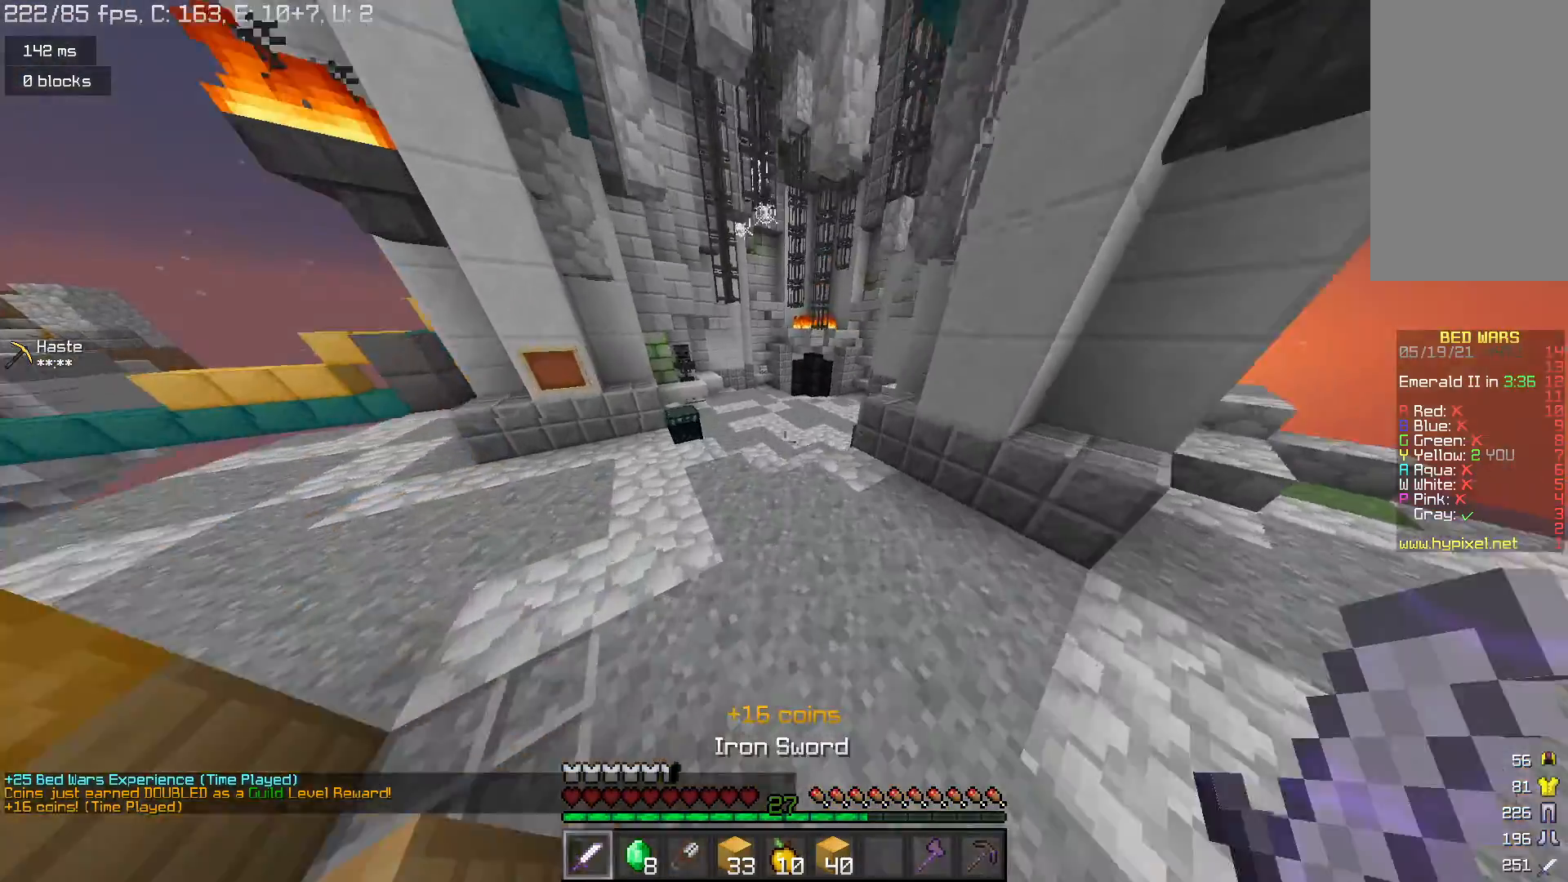
{"keys": ["space", "w"], "mouse": [], "events": []}
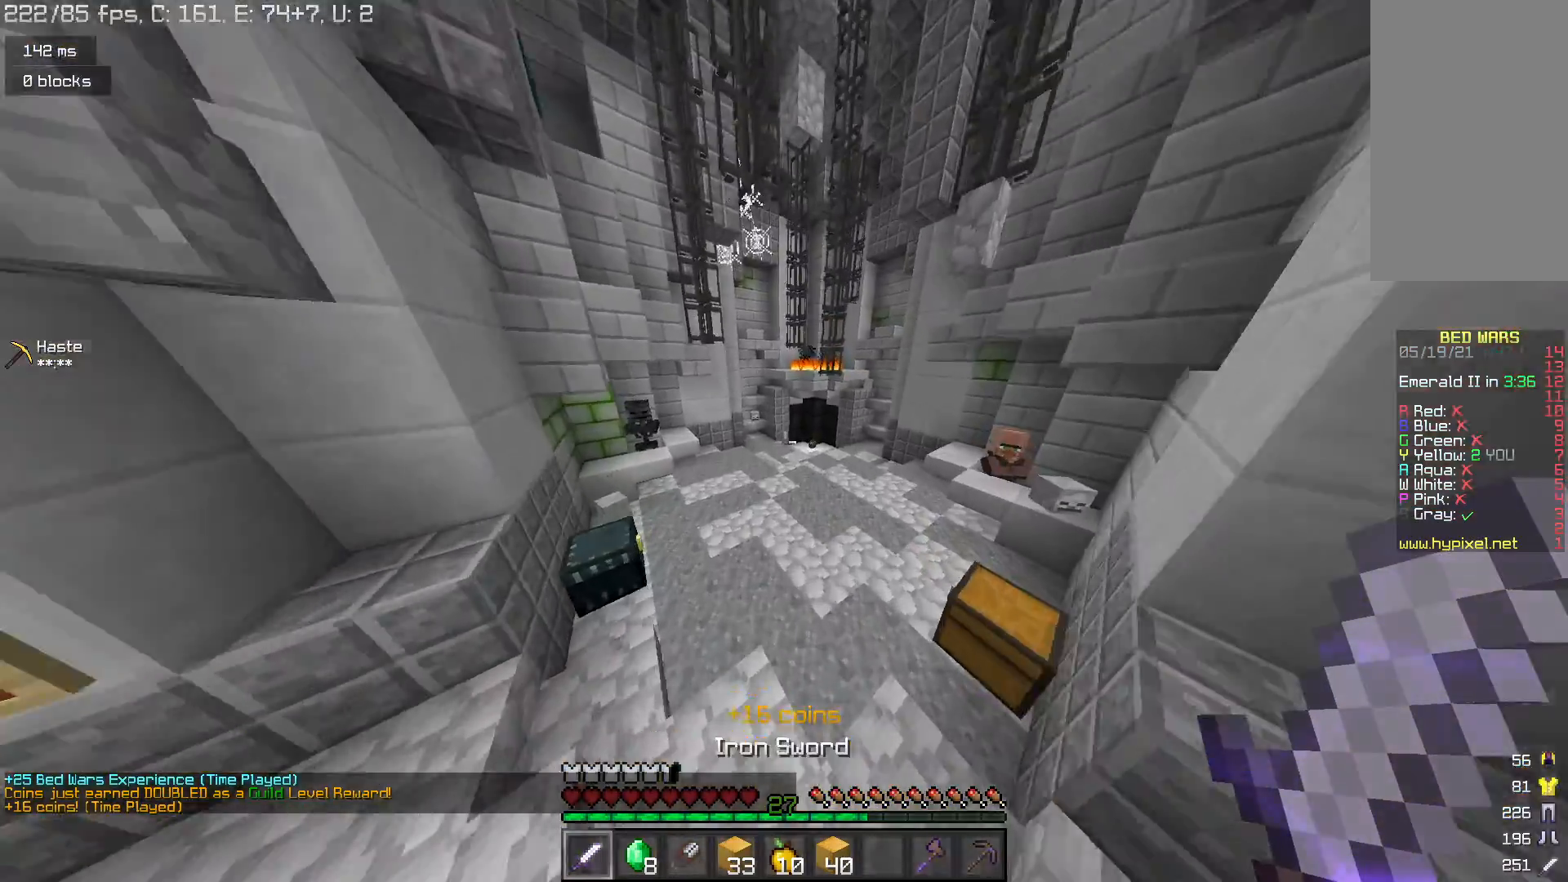
{"keys": ["space", "w"], "mouse": [], "events": []}
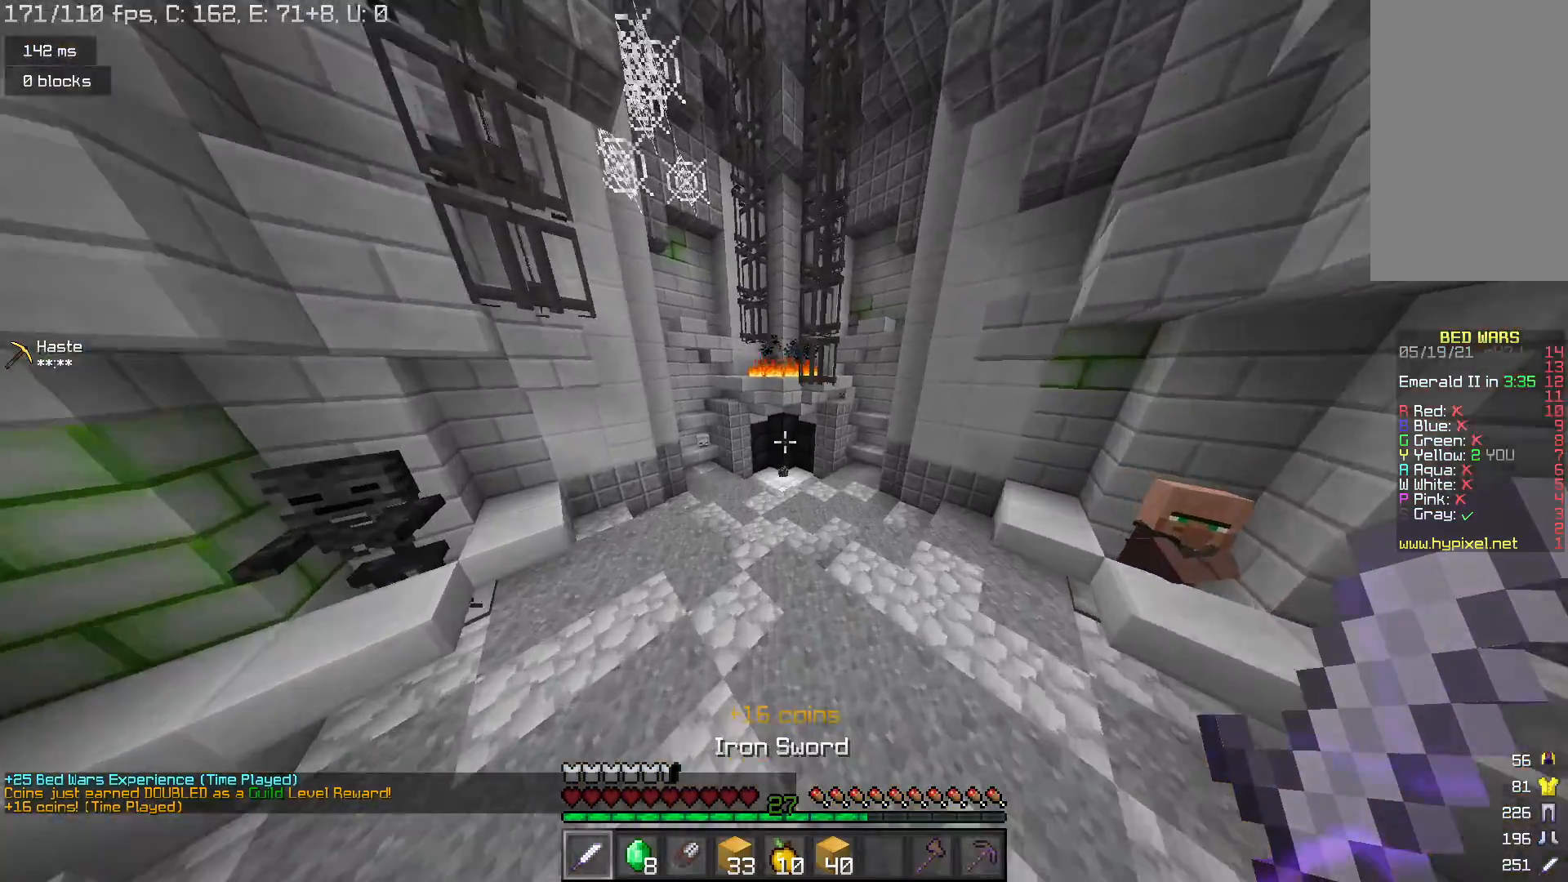
{"keys": ["space", "w"], "mouse": [], "events": []}
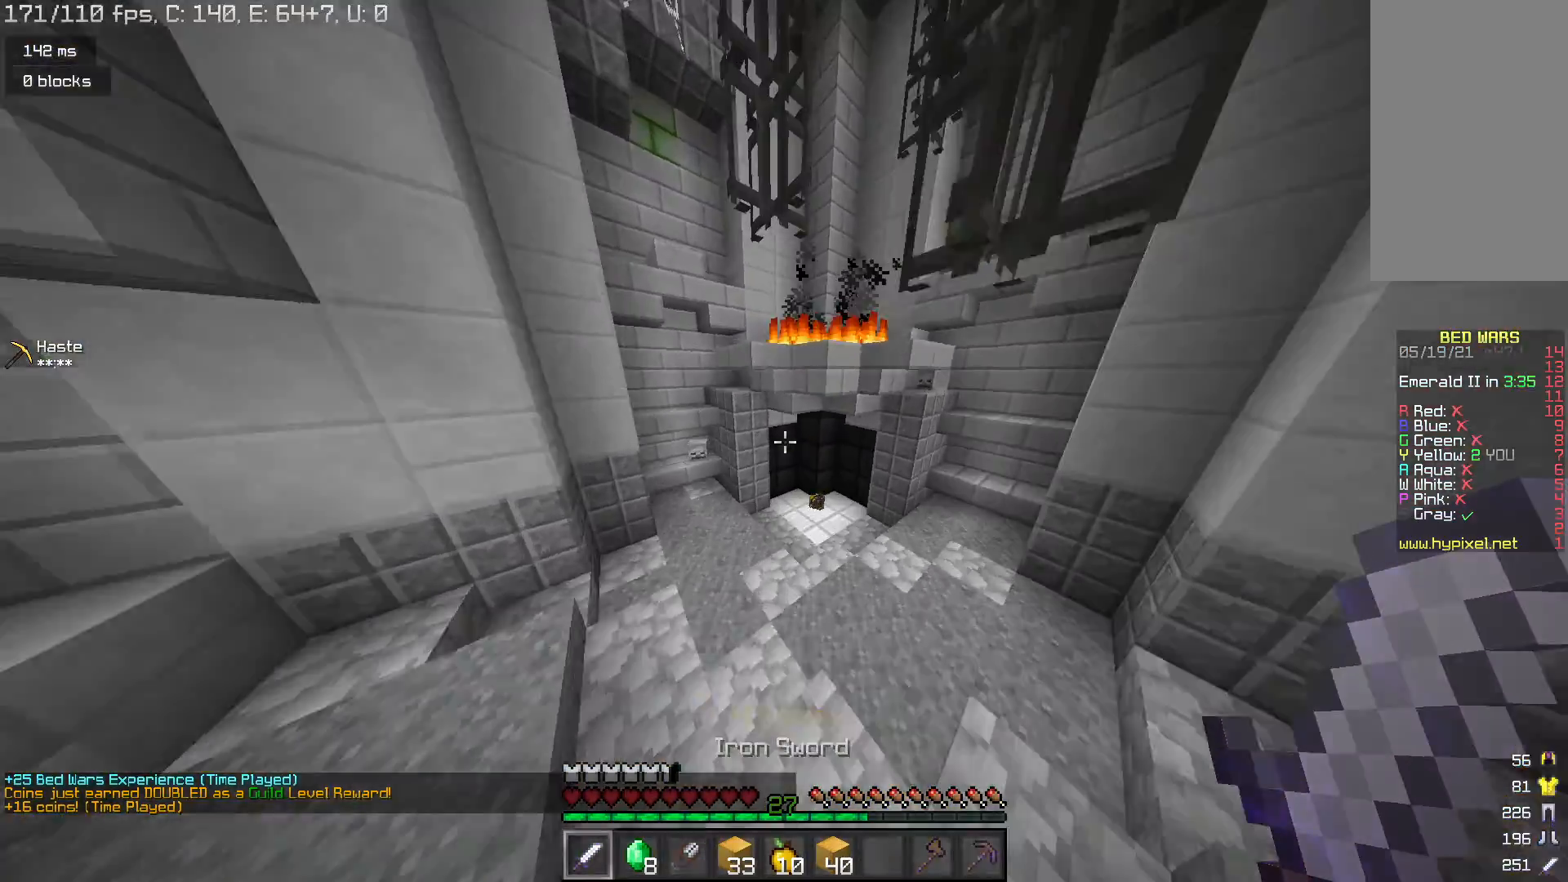
{"keys": ["w"], "mouse": [], "events": [[167, "space", "up"]]}
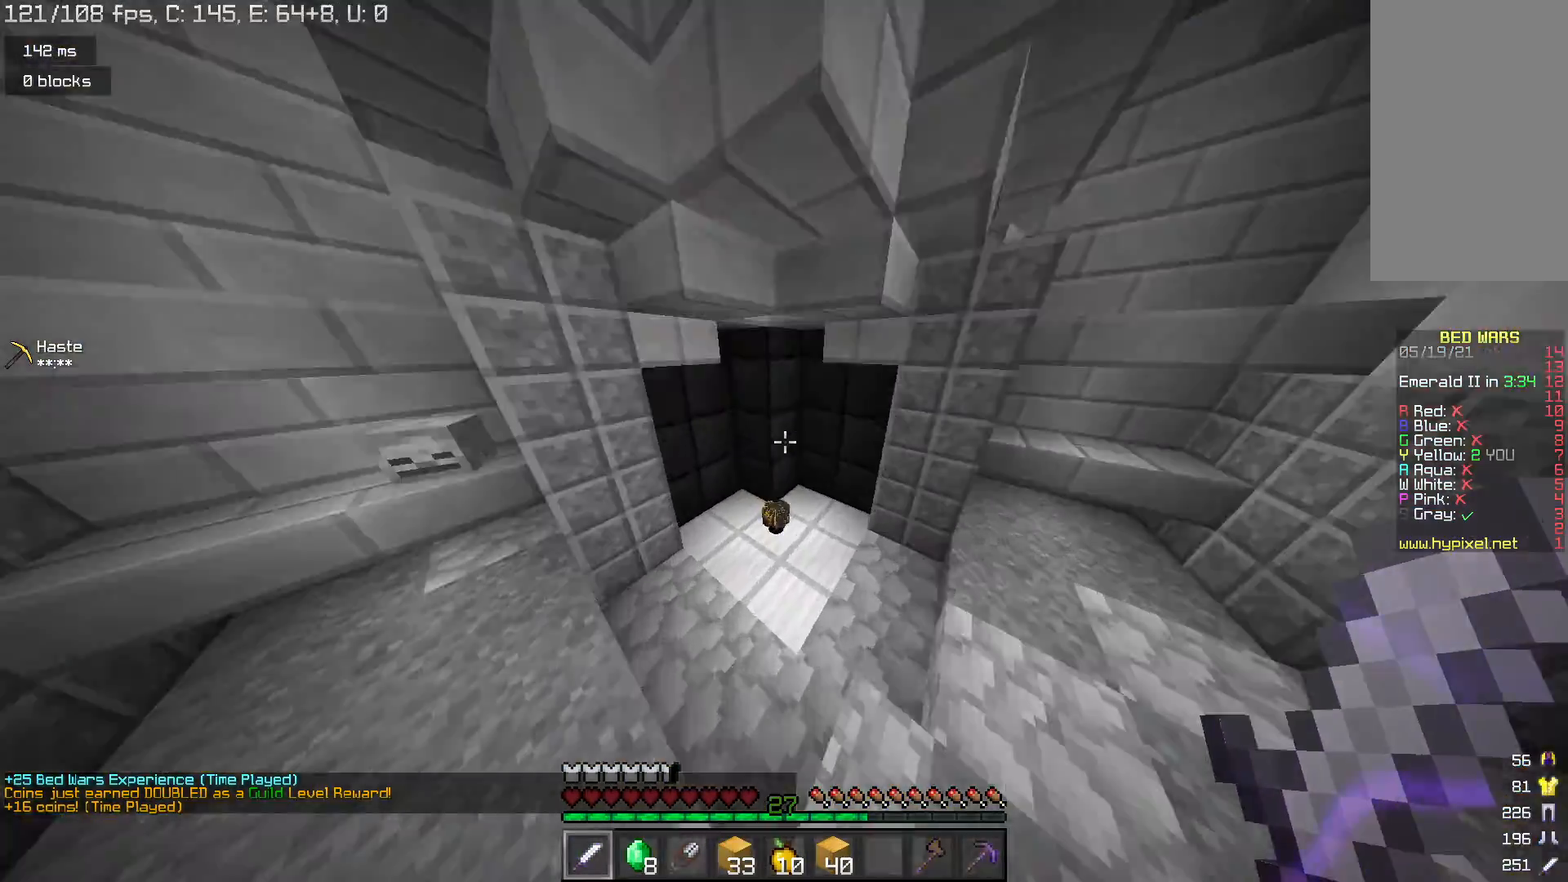
{"keys": ["d", "w"], "mouse": ["left"], "events": [[333, "d", "down"], [467, "mouse_left", "down"]]}
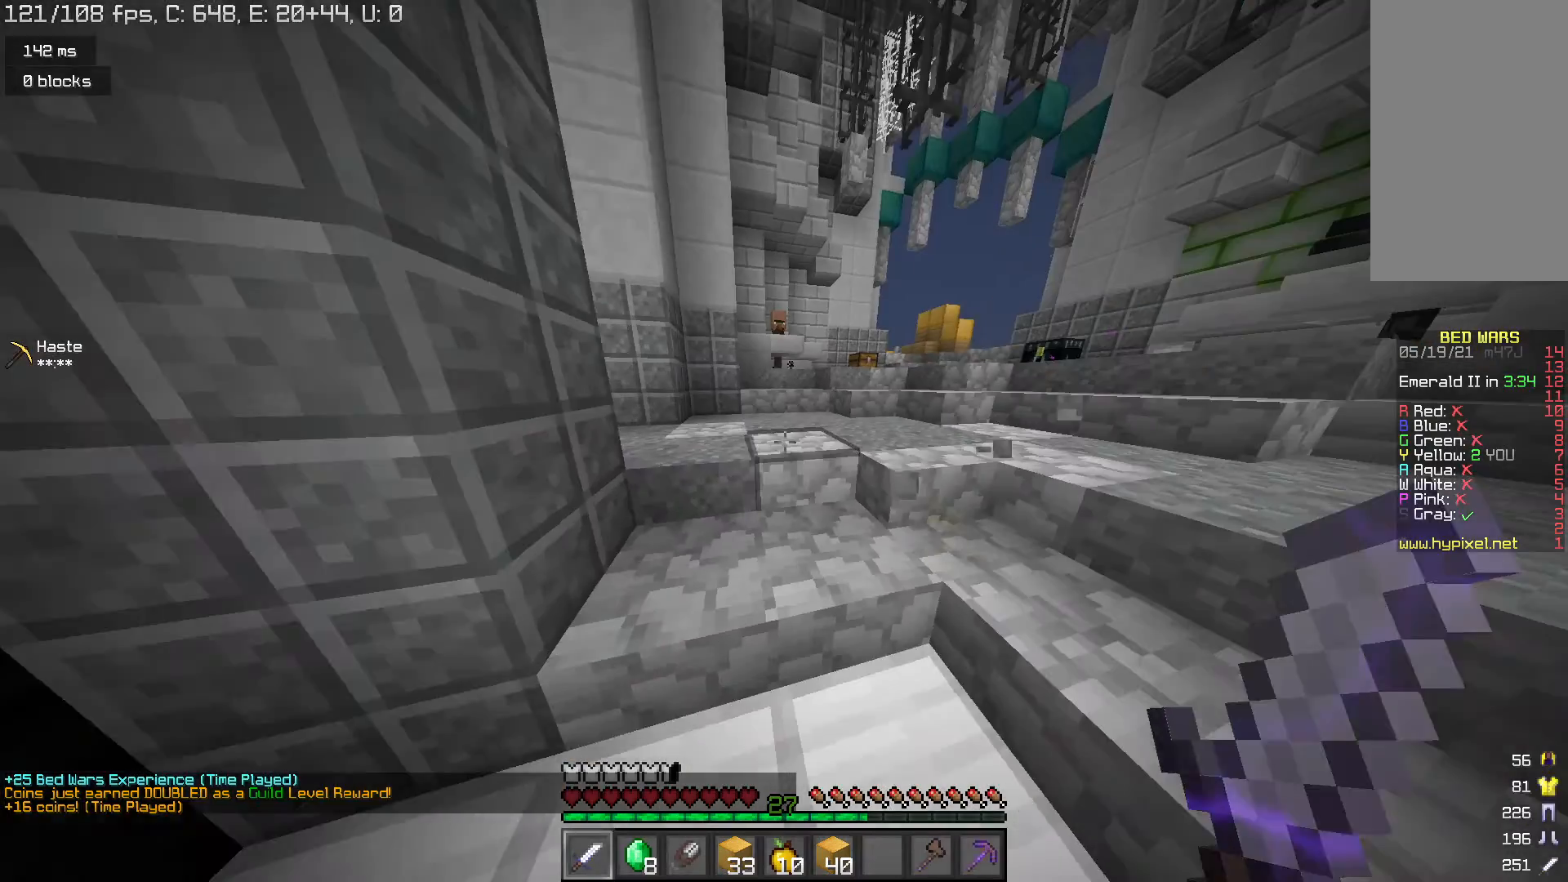
{"keys": ["space", "w"], "mouse": [], "events": [[100, "mouse_left", "up"], [267, "d", "up"], [267, "space", "down"]]}
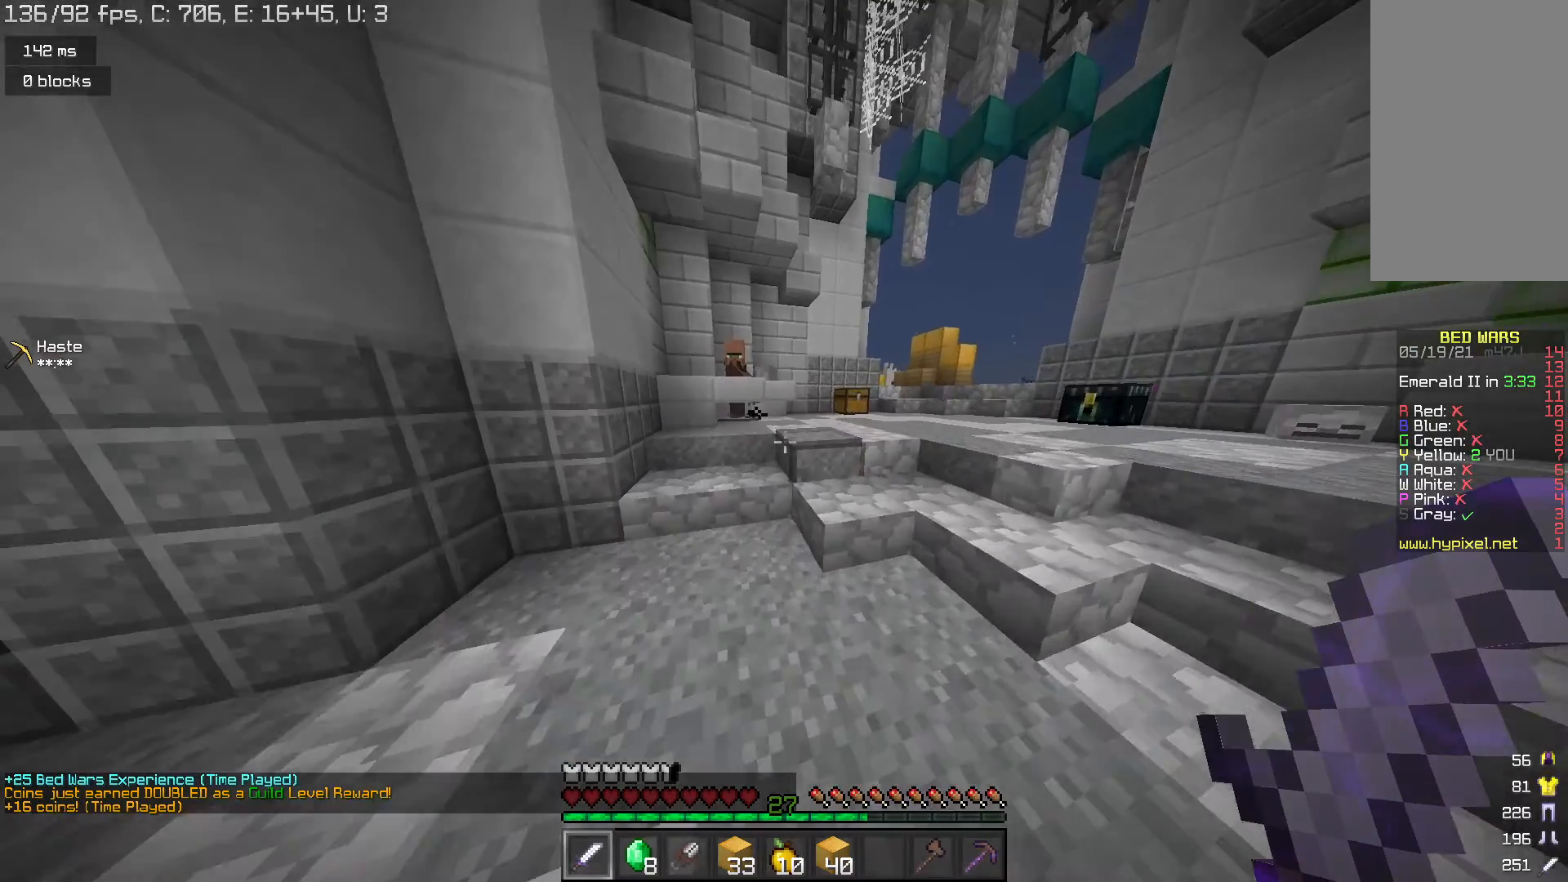
{"keys": ["w"], "mouse": [], "events": [[33, "space", "up"]]}
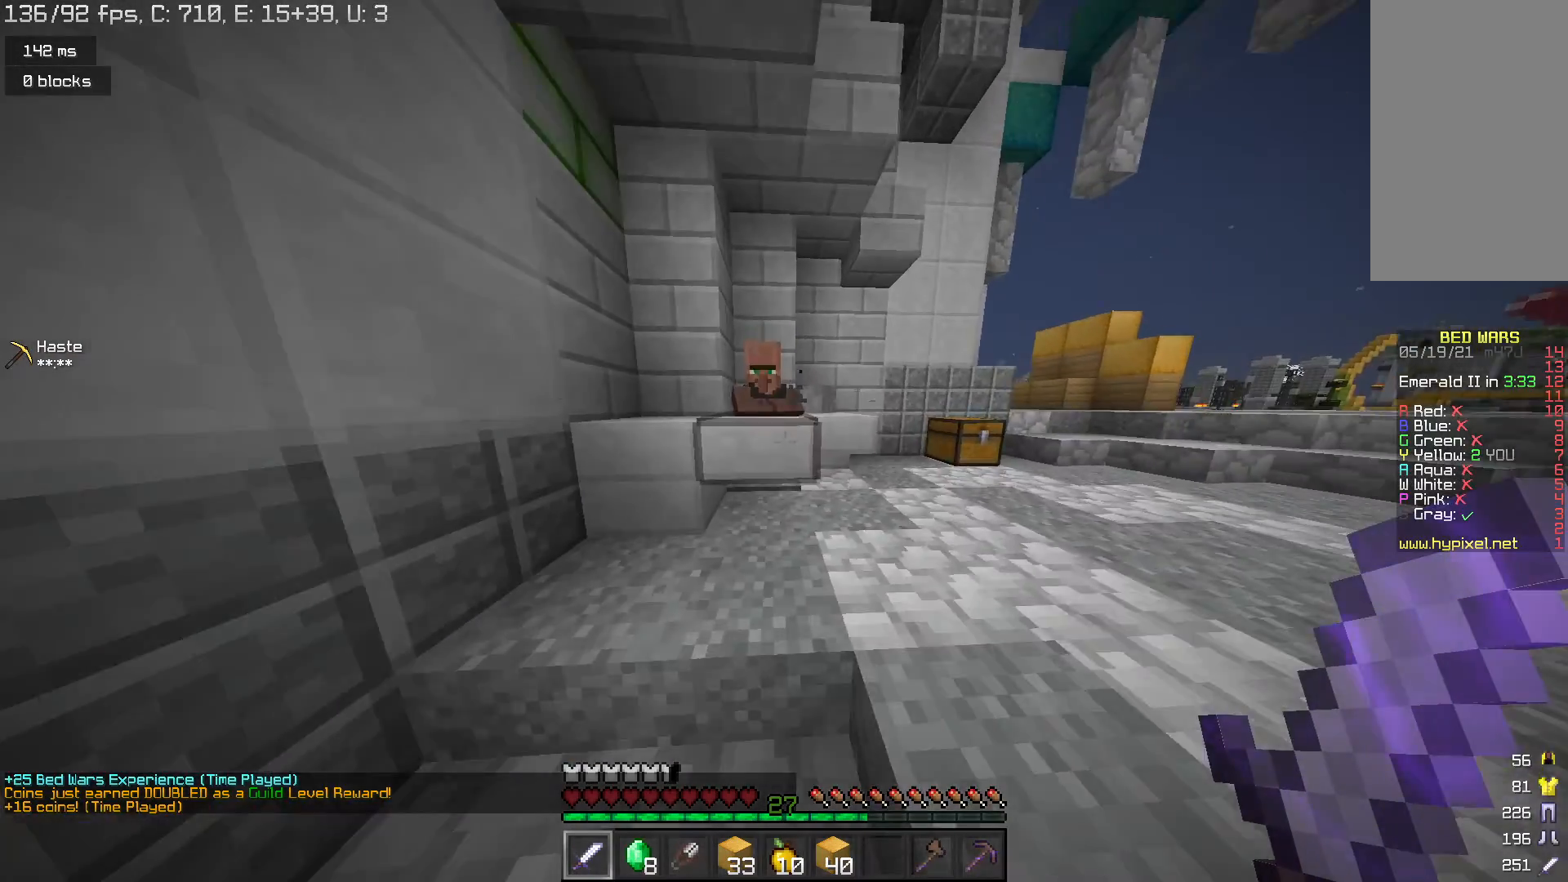
{"keys": [], "mouse": [], "events": [[200, "d", "down"], [200, "mouse_right", "down"], [267, "mouse_right", "up"], [333, "w", "up"], [367, "d", "up"]]}